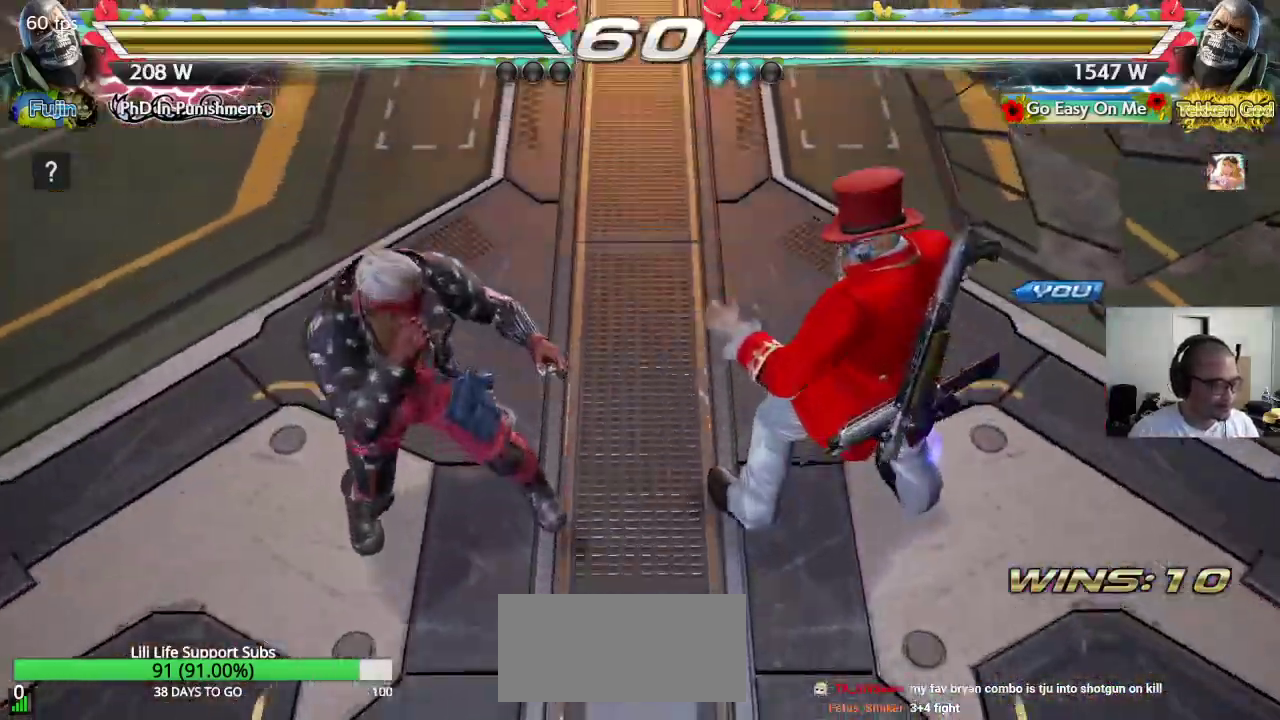
Gameplay with a controller (arcade stick); each line is a JSON object with the inputs held at the frame after it. "events" lists button and stick changes between this image and that frame as [ms after this image, input, new state], when the widget could be followed in between. Not read: L3 R3 keyboard_mouse.
{"buttons": [], "left_stick": "center", "events": []}
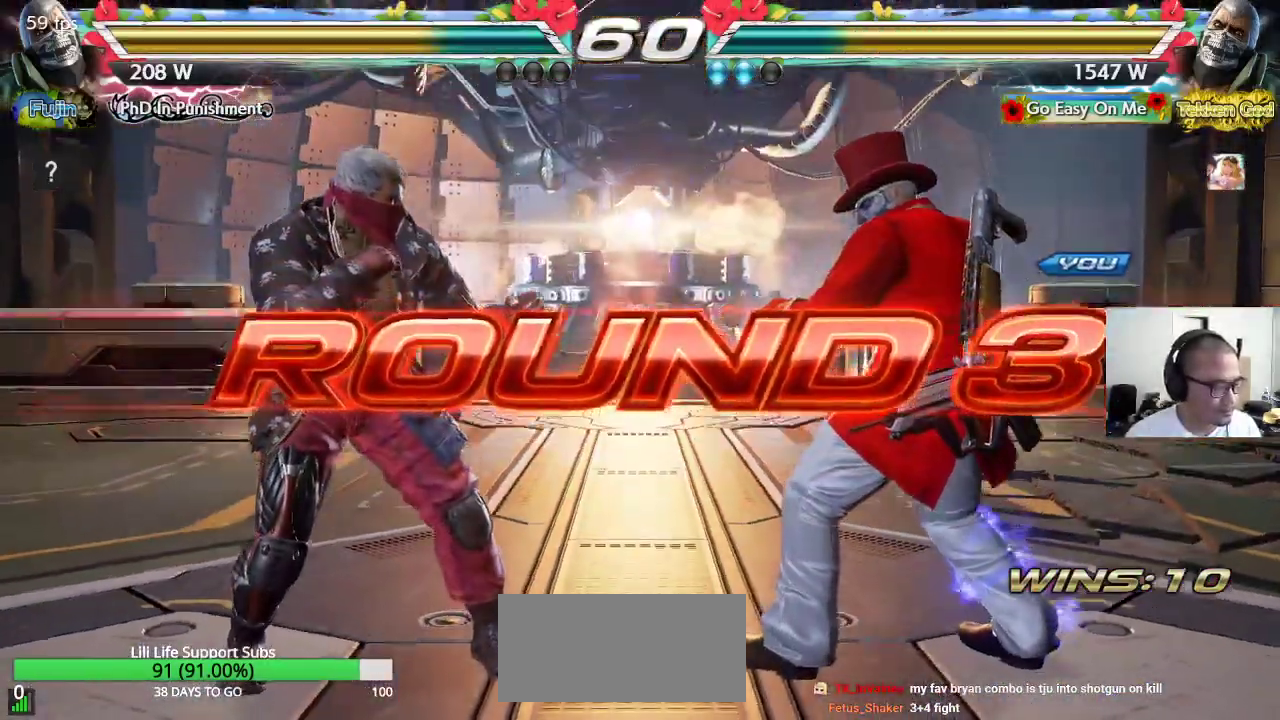
{"buttons": ["CROSS", "SQUARE"], "left_stick": "center", "events": [[250, "SQUARE", "down"], [267, "TRIANGLE", "down"], [333, "SQUARE", "up"], [350, "CROSS", "down"], [350, "TRIANGLE", "up"], [400, "CROSS", "up"], [417, "TRIANGLE", "down"], [483, "CROSS", "down"], [500, "SQUARE", "down"], [500, "TRIANGLE", "up"]]}
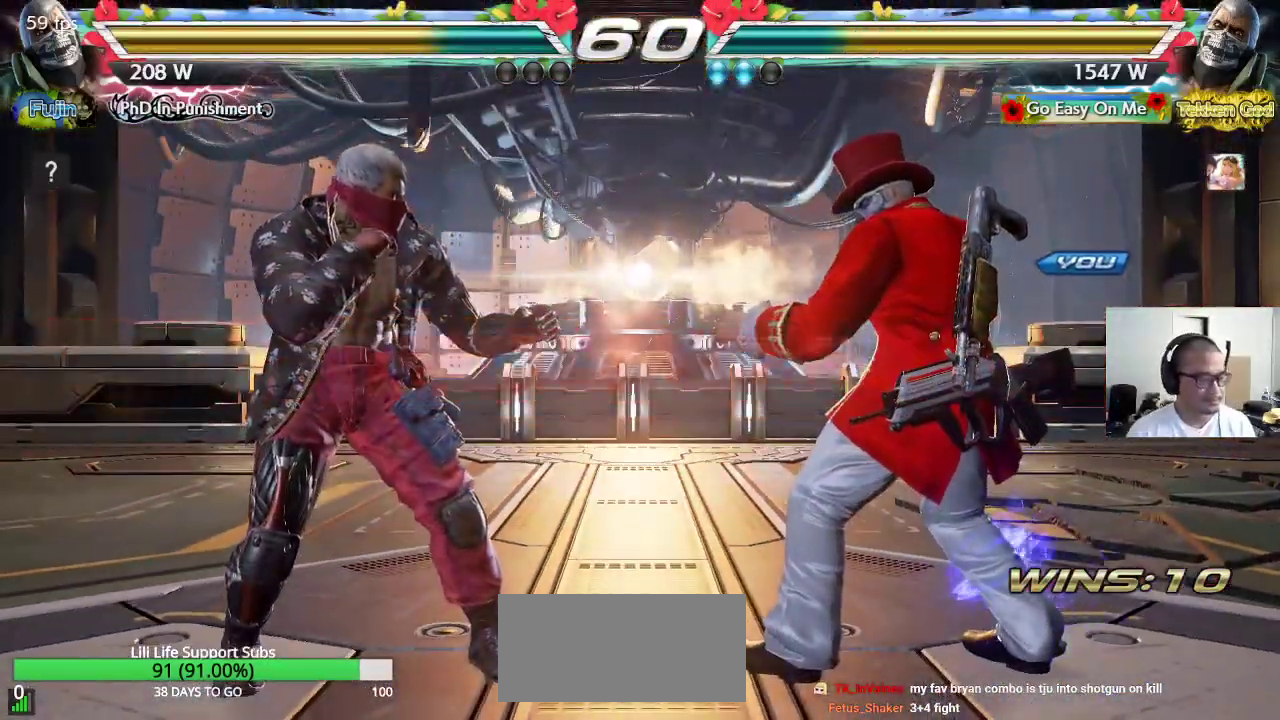
{"buttons": ["CROSS", "SQUARE"], "left_stick": "center", "events": [[50, "CROSS", "up"], [67, "SQUARE", "up"], [67, "TRIANGLE", "down"], [133, "CROSS", "down"], [150, "TRIANGLE", "up"], [167, "SQUARE", "down"], [233, "CROSS", "up"], [233, "SQUARE", "up"], [233, "TRIANGLE", "down"], [300, "CROSS", "down"], [317, "SQUARE", "down"], [317, "TRIANGLE", "up"], [400, "CROSS", "up"], [400, "TRIANGLE", "down"], [417, "SQUARE", "up"], [467, "CROSS", "down"], [467, "SQUARE", "down"], [483, "TRIANGLE", "up"]]}
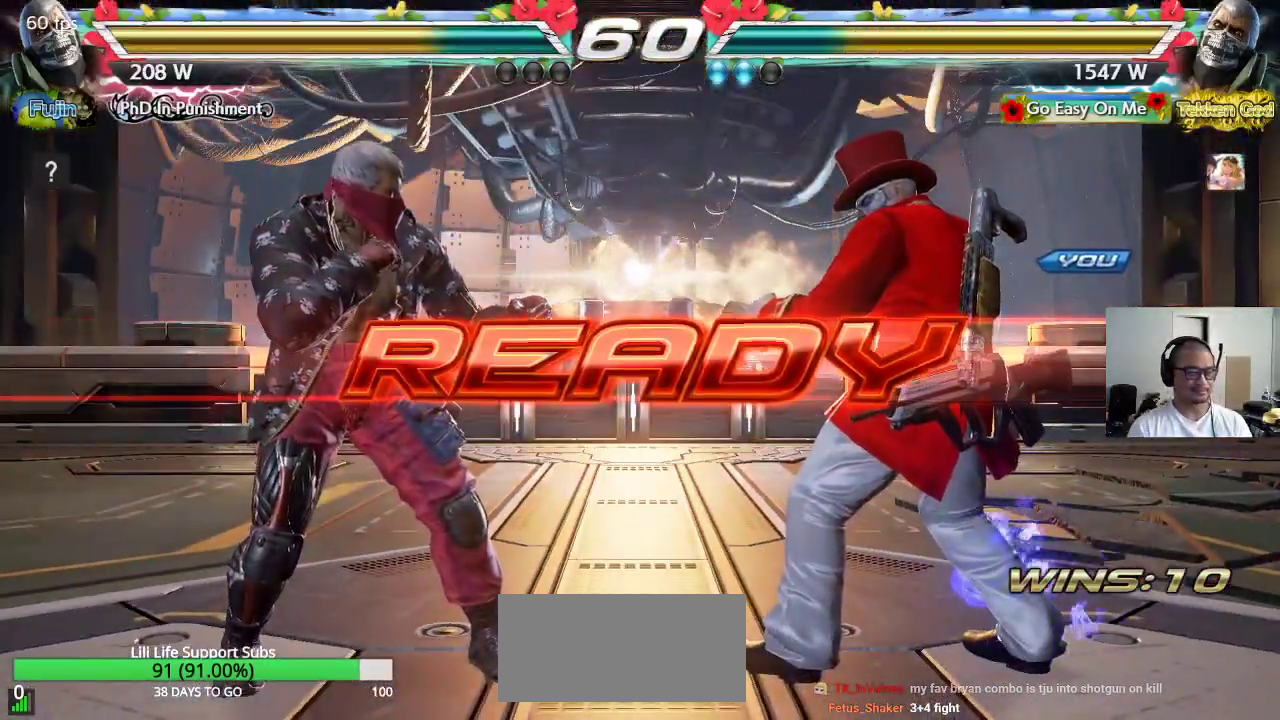
{"buttons": ["SQUARE", "TRIANGLE"], "left_stick": "center", "events": [[33, "SQUARE", "up"], [50, "TRIANGLE", "down"], [133, "SQUARE", "down"], [450, "CROSS", "up"]]}
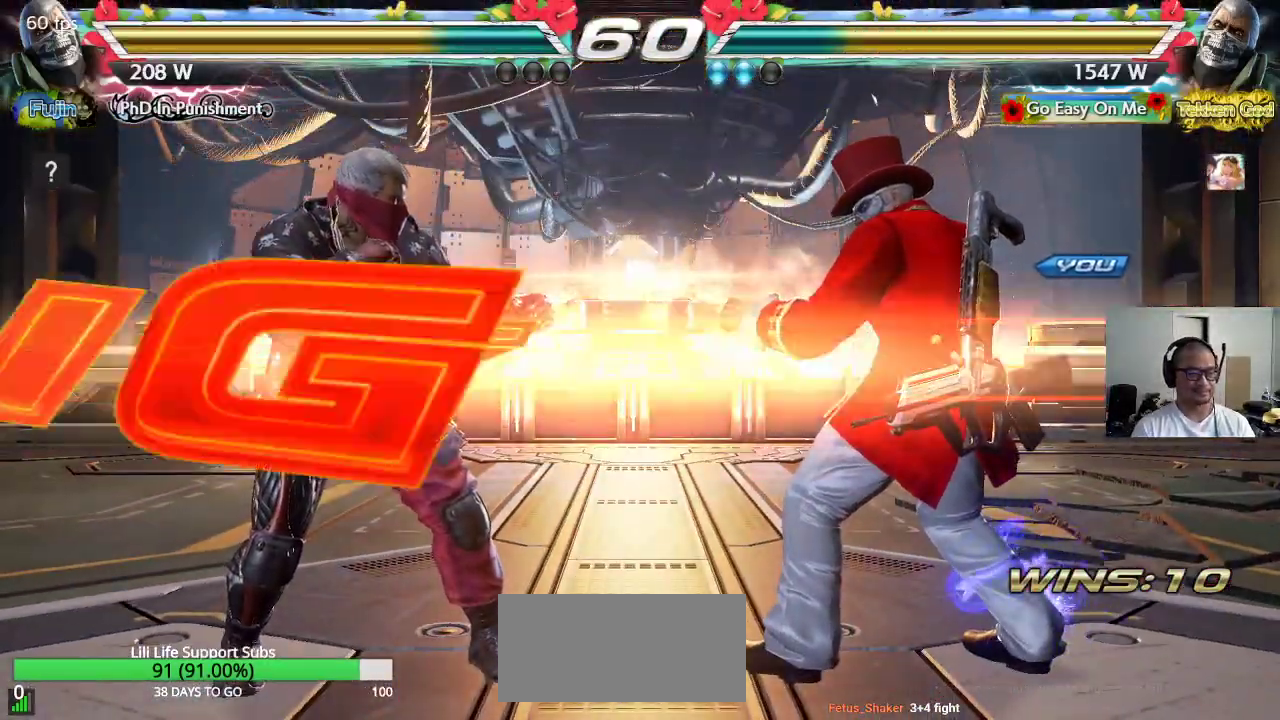
{"buttons": ["CIRCLE"], "left_stick": "up", "events": [[67, "SQUARE", "up"], [117, "TRIANGLE", "up"], [450, "left_stick", "up"], [483, "CIRCLE", "down"]]}
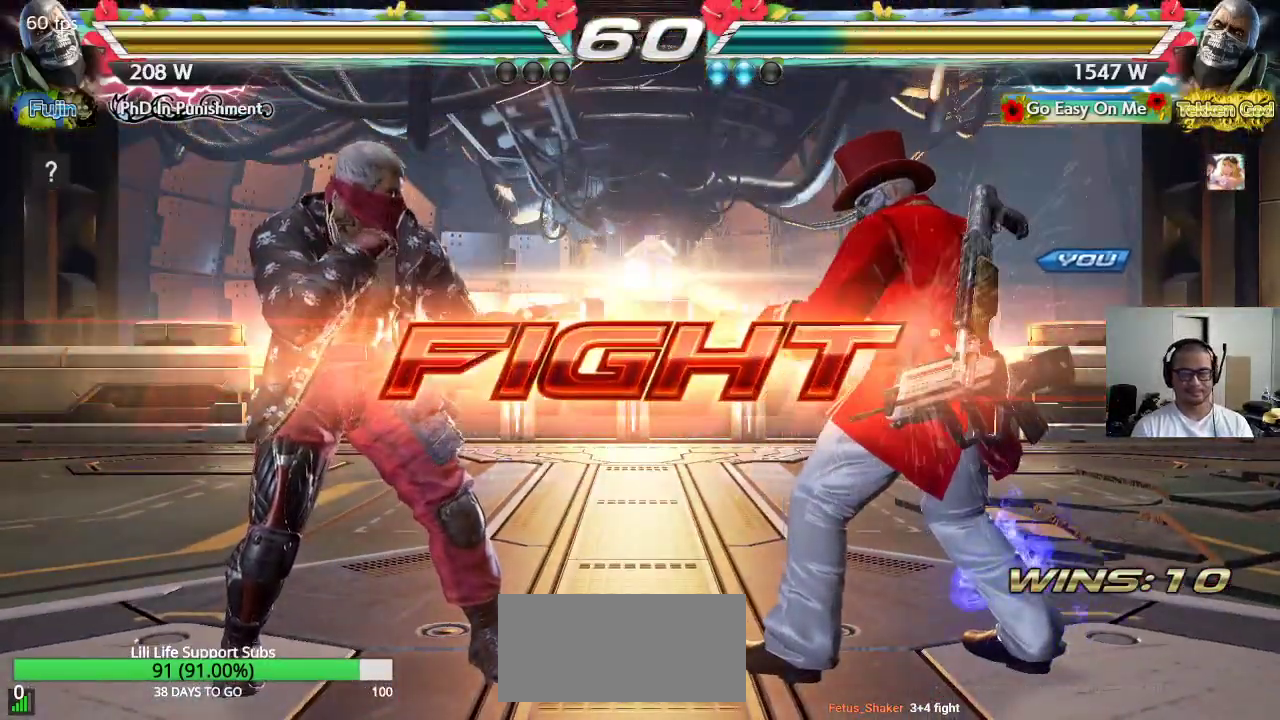
{"buttons": [], "left_stick": "center", "events": [[33, "CIRCLE", "up"], [100, "CIRCLE", "down"], [200, "left_stick", "center"], [217, "CIRCLE", "up"]]}
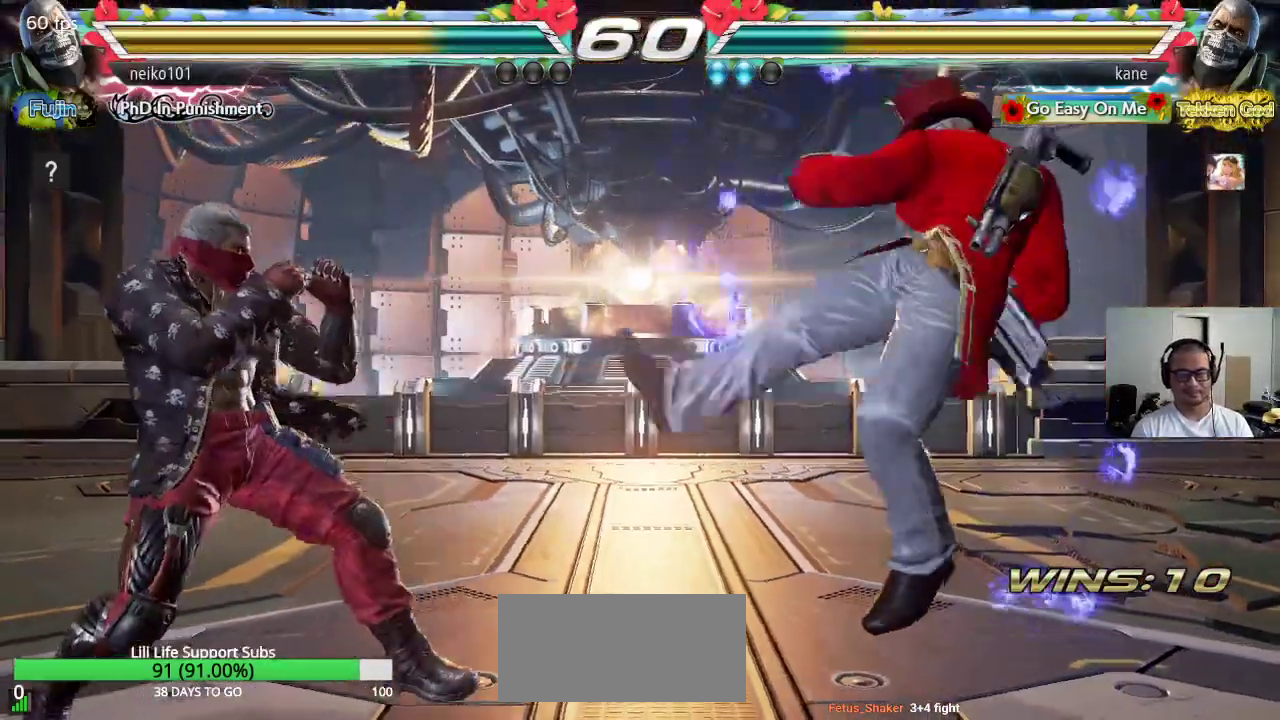
{"buttons": [], "left_stick": "right", "events": [[183, "left_stick", "right"], [267, "left_stick", "center"], [317, "left_stick", "right"]]}
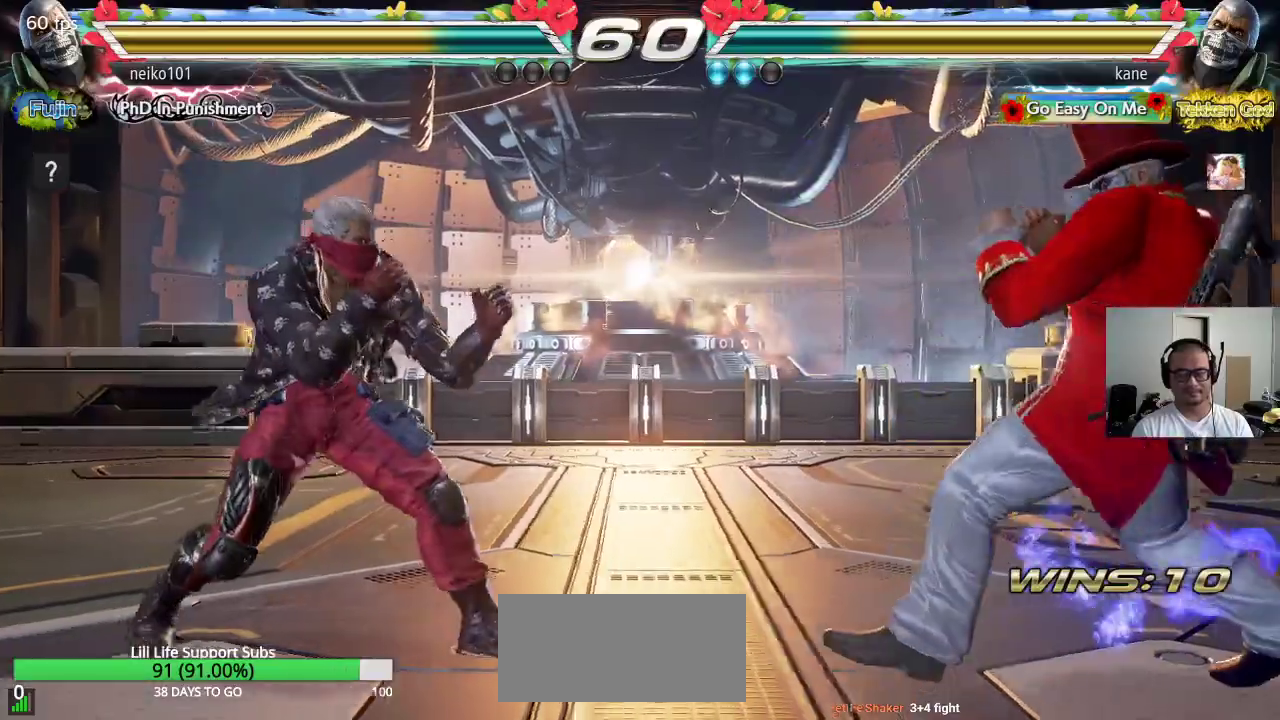
{"buttons": [], "left_stick": "left", "events": [[50, "left_stick", "center"], [117, "left_stick", "left"], [167, "left_stick", "center"], [217, "left_stick", "left"]]}
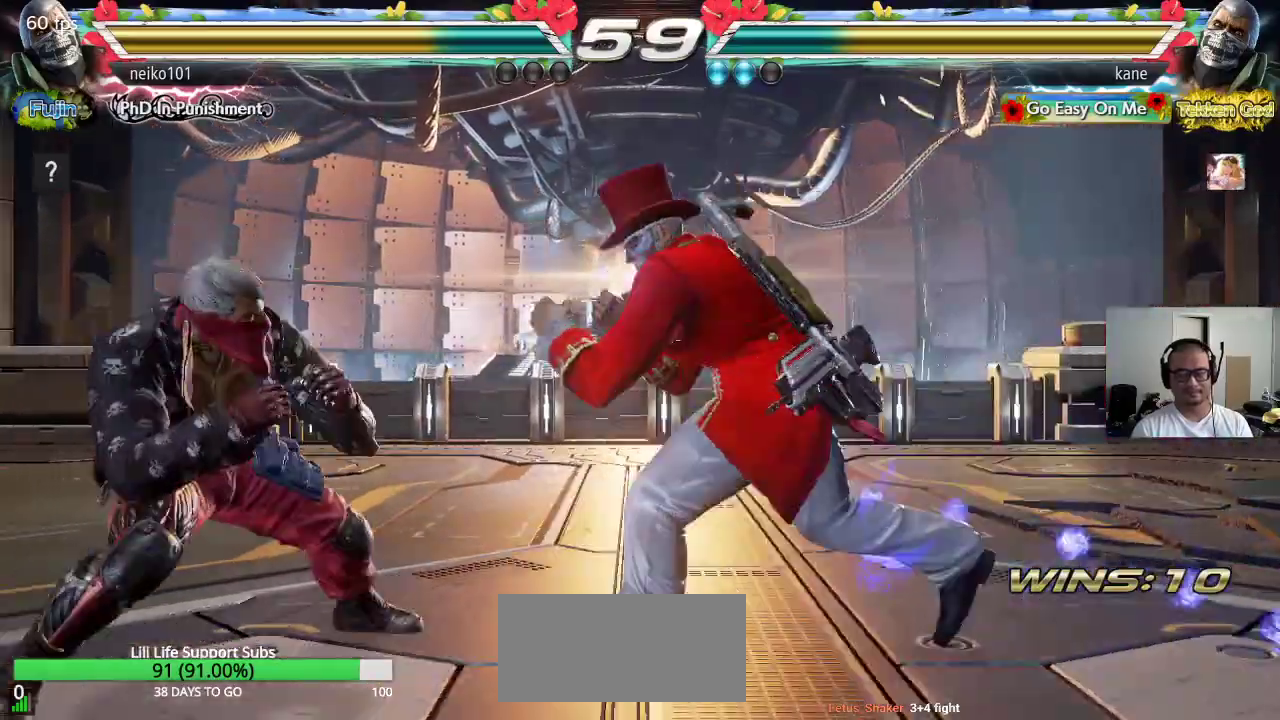
{"buttons": ["CROSS", "CIRCLE"], "left_stick": "center", "events": [[50, "left_stick", "right"], [117, "left_stick", "center"], [250, "CIRCLE", "down"], [250, "CROSS", "down"]]}
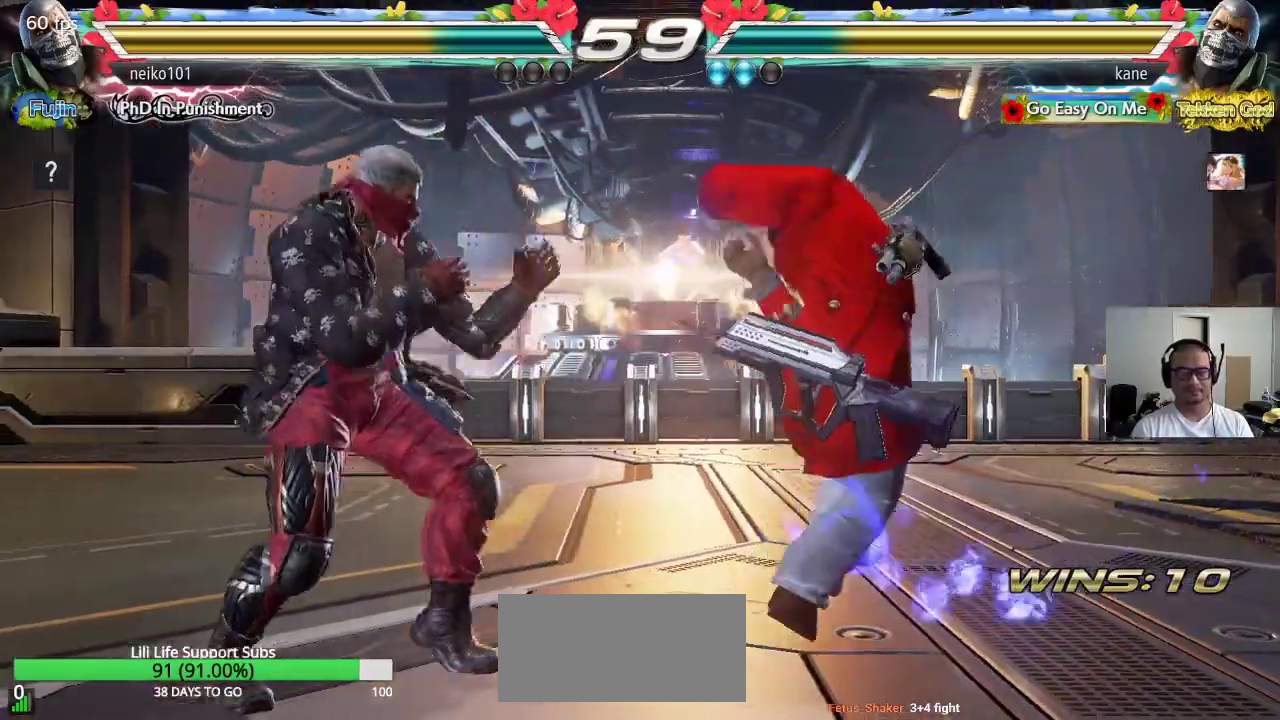
{"buttons": [], "left_stick": "center", "events": [[250, "CIRCLE", "up"], [283, "CROSS", "up"]]}
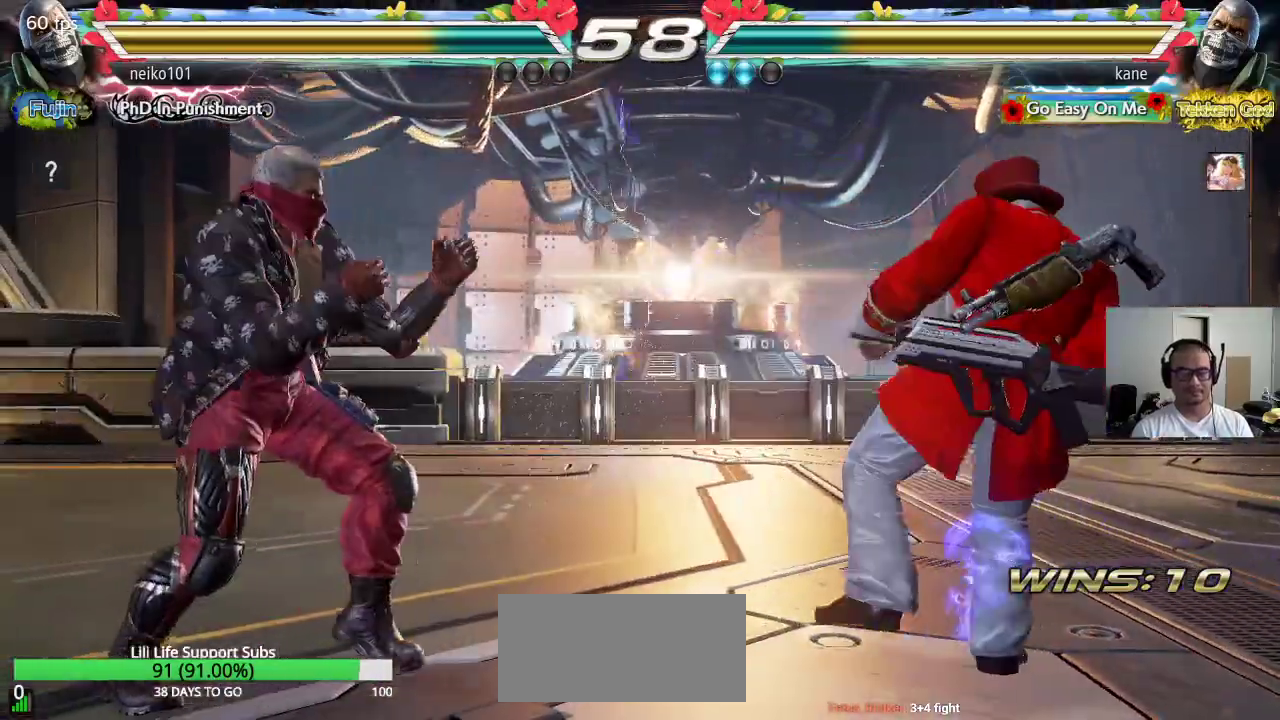
{"buttons": ["CROSS", "CIRCLE"], "left_stick": "center", "events": [[17, "left_stick", "right"], [100, "left_stick", "center"], [167, "left_stick", "right"], [333, "left_stick", "center"], [400, "CIRCLE", "down"], [400, "CROSS", "down"]]}
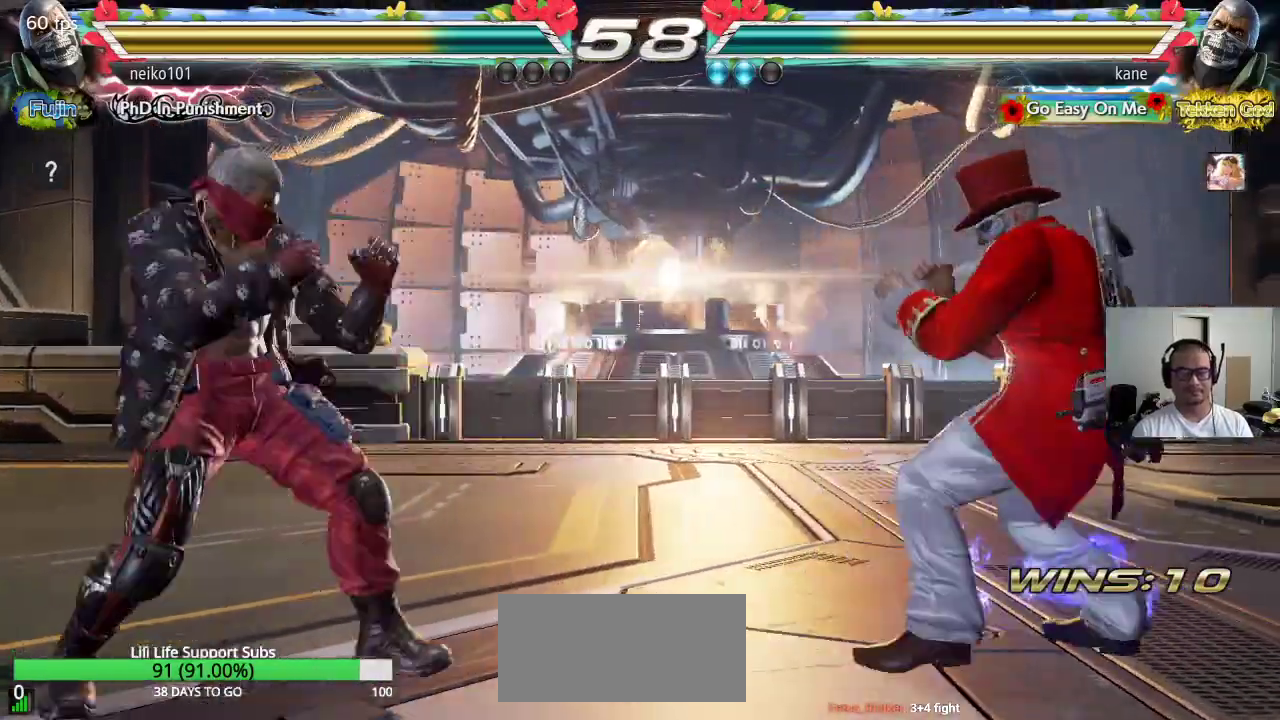
{"buttons": [], "left_stick": "center", "events": [[417, "CIRCLE", "up"], [417, "CROSS", "up"]]}
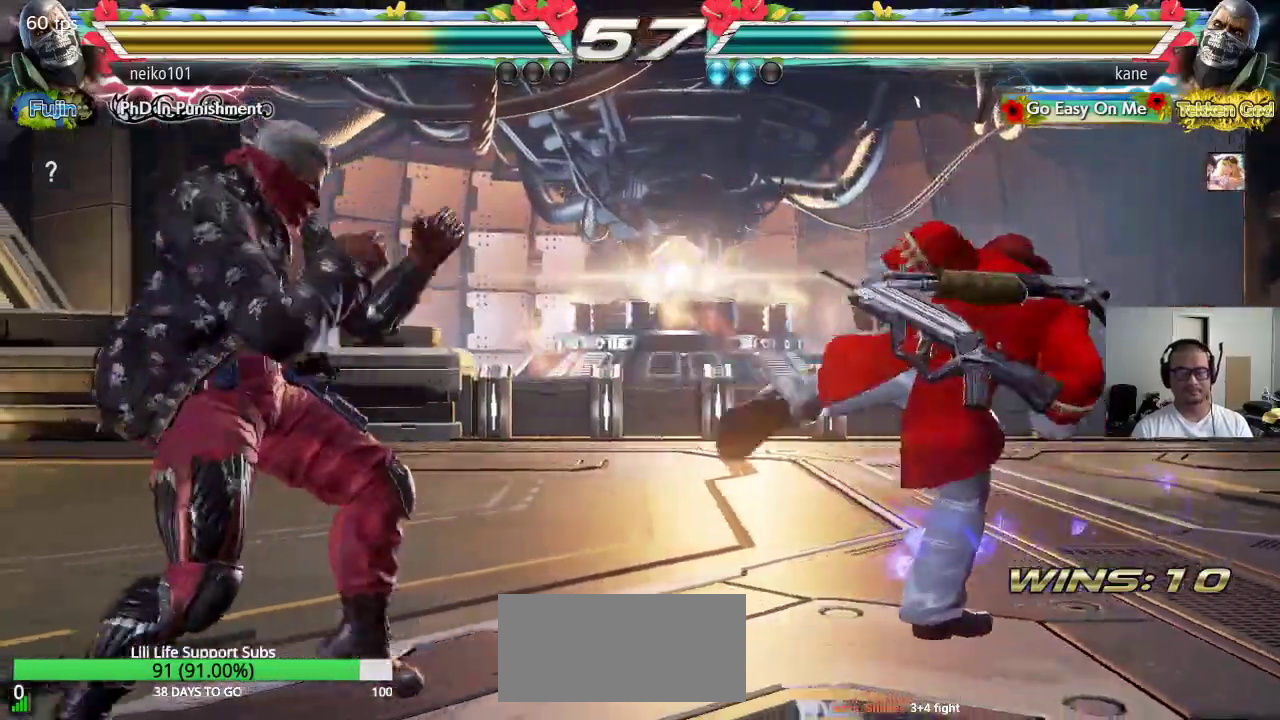
{"buttons": [], "left_stick": "center", "events": [[217, "SQUARE", "down"], [367, "SQUARE", "up"]]}
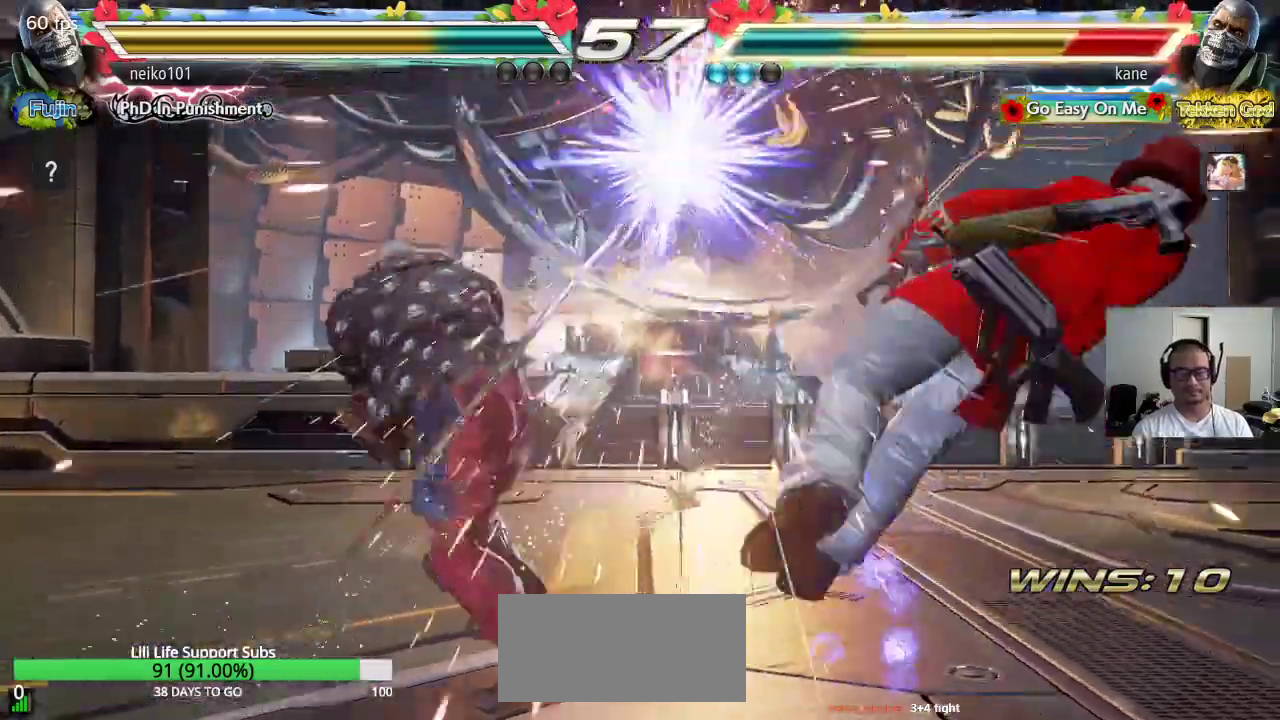
{"buttons": [], "left_stick": "center", "events": [[17, "left_stick", "right"], [167, "left_stick", "center"]]}
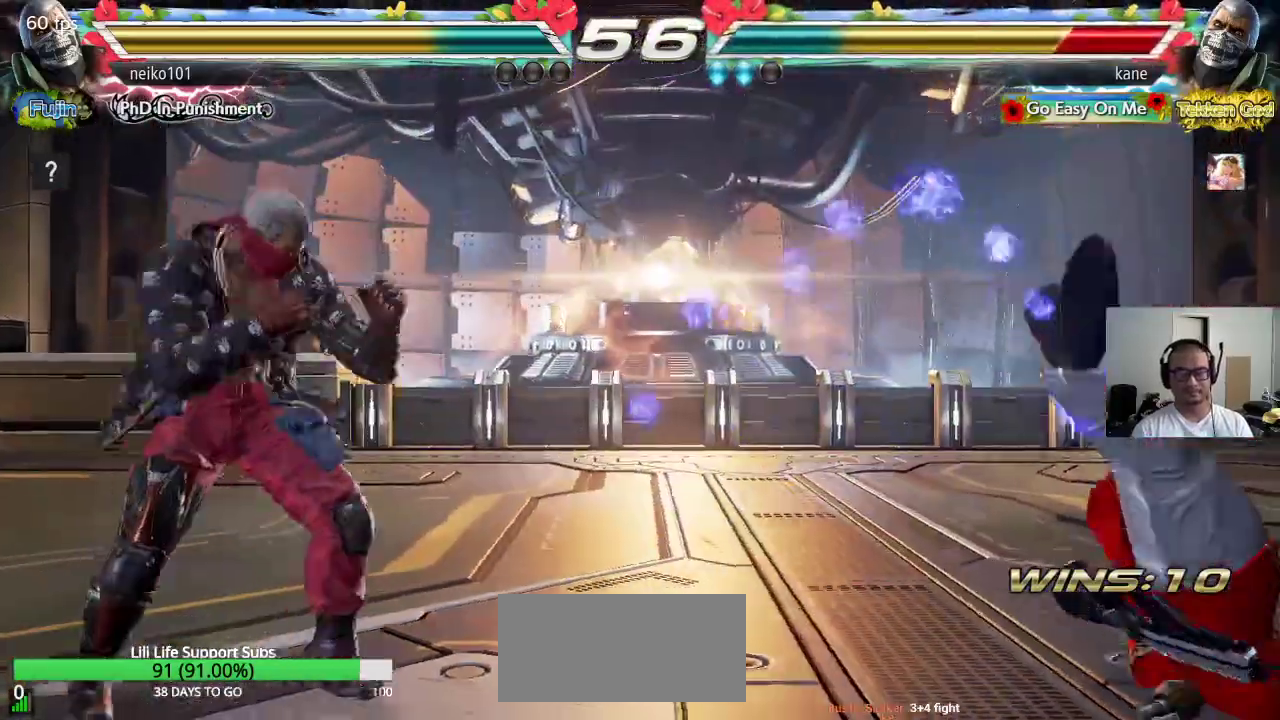
{"buttons": ["SQUARE"], "left_stick": "center", "events": [[200, "SQUARE", "down"], [250, "SQUARE", "up"], [250, "TRIANGLE", "down"], [317, "TRIANGLE", "up"], [350, "SQUARE", "down"], [417, "SQUARE", "up"], [417, "TRIANGLE", "down"], [483, "TRIANGLE", "up"], [500, "SQUARE", "down"]]}
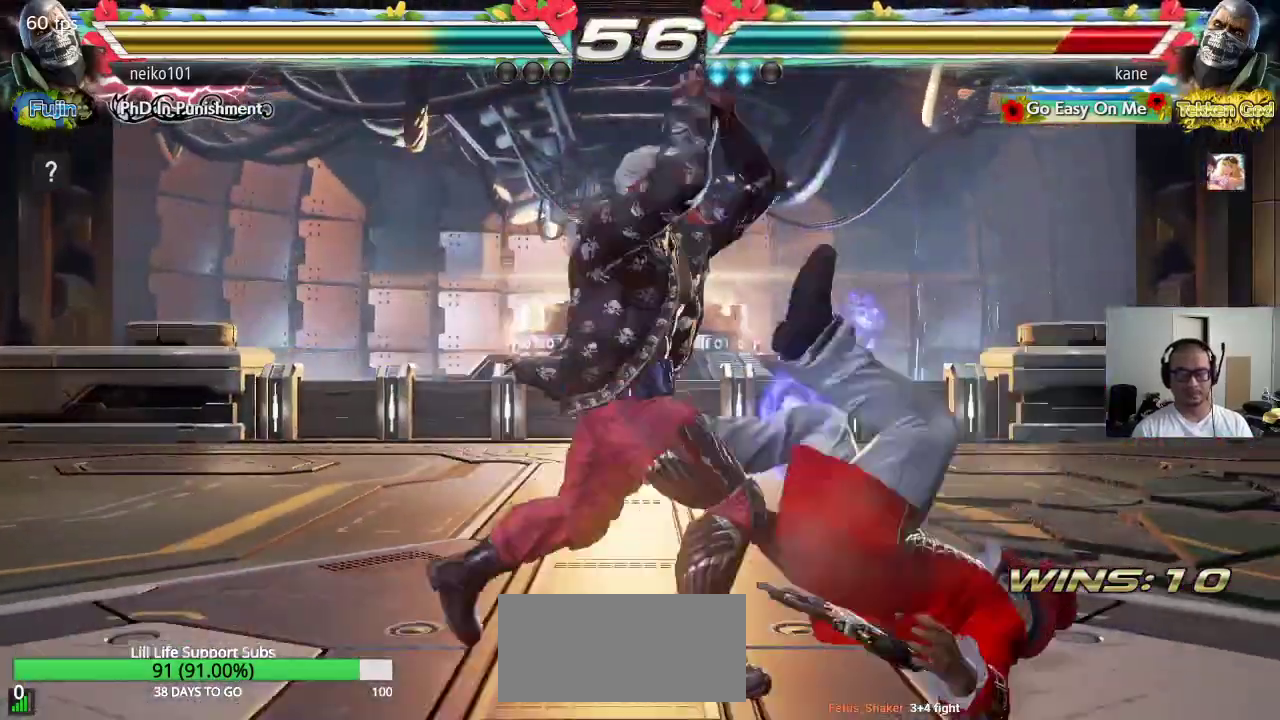
{"buttons": [], "left_stick": "center", "events": [[83, "TRIANGLE", "down"], [100, "SQUARE", "up"], [167, "TRIANGLE", "up"], [183, "SQUARE", "down"], [250, "TRIANGLE", "down"], [267, "SQUARE", "up"], [333, "TRIANGLE", "up"], [367, "SQUARE", "down"], [417, "TRIANGLE", "down"], [433, "SQUARE", "up"], [500, "TRIANGLE", "up"]]}
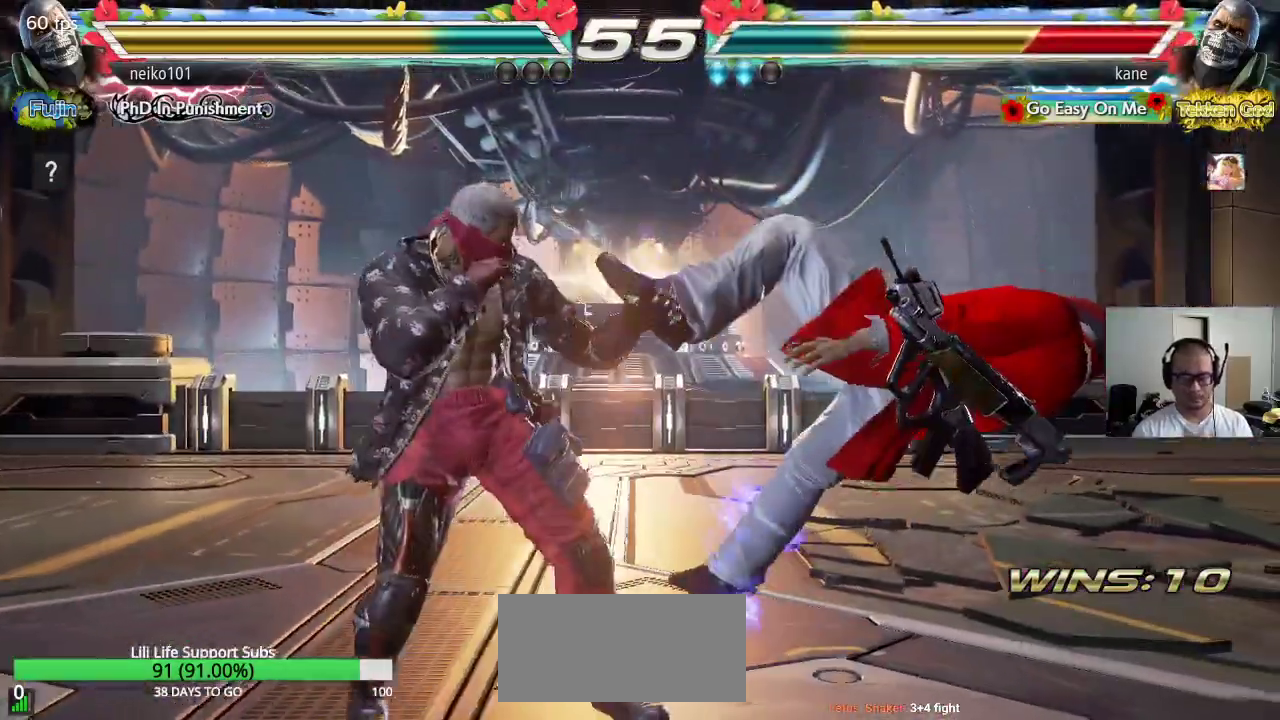
{"buttons": [], "left_stick": "center", "events": [[17, "SQUARE", "down"], [83, "TRIANGLE", "down"], [117, "SQUARE", "up"], [167, "SQUARE", "down"], [167, "TRIANGLE", "up"], [233, "TRIANGLE", "down"], [283, "SQUARE", "up"], [350, "TRIANGLE", "up"]]}
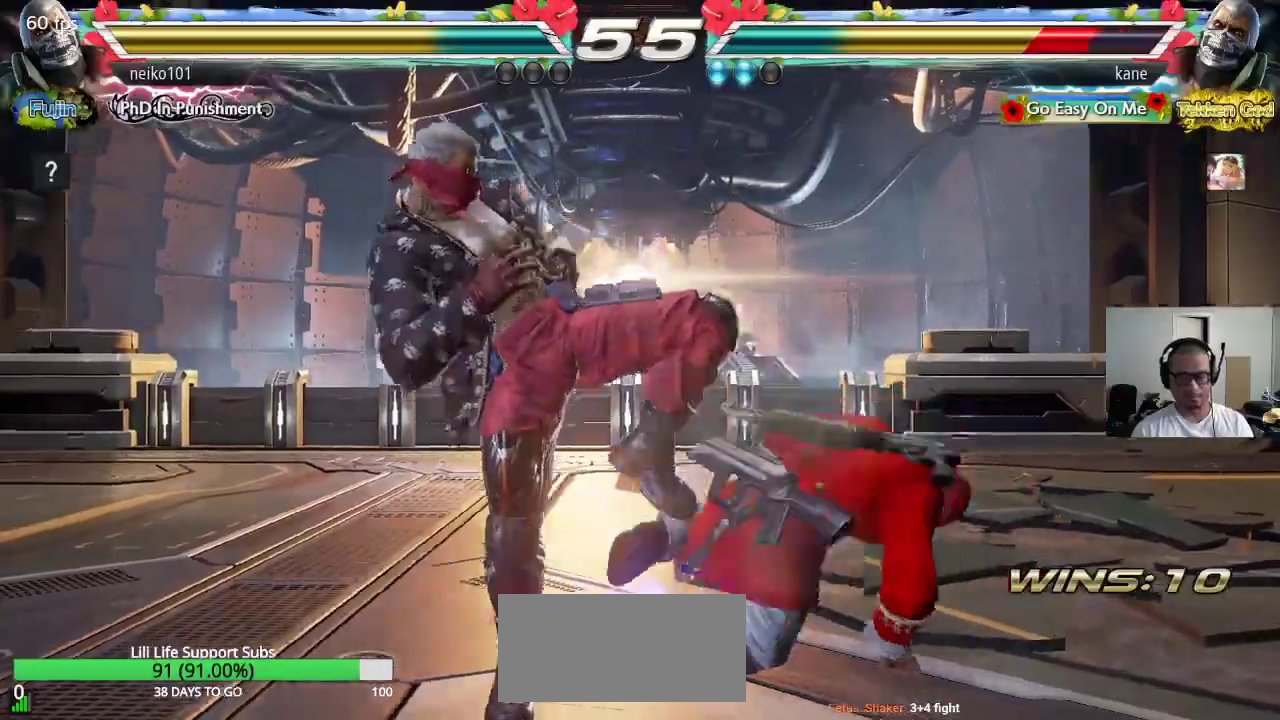
{"buttons": [], "left_stick": "right", "events": [[267, "left_stick", "right"]]}
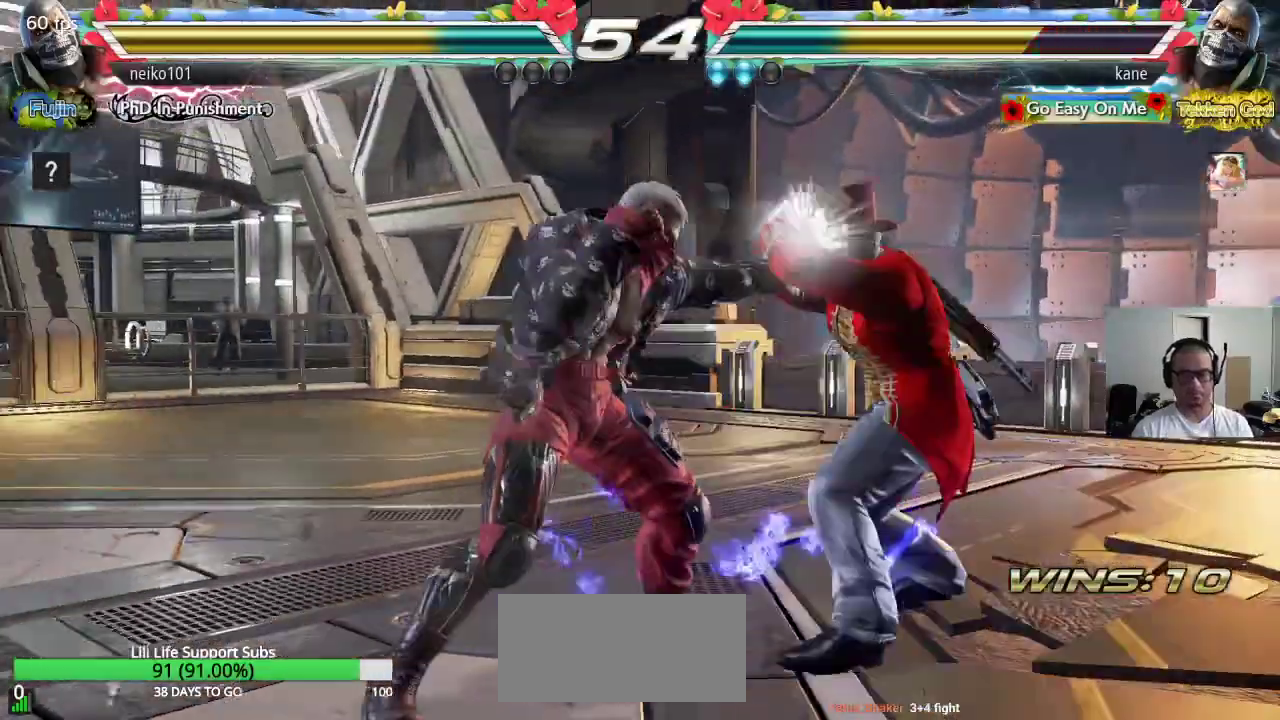
{"buttons": [], "left_stick": "right"}
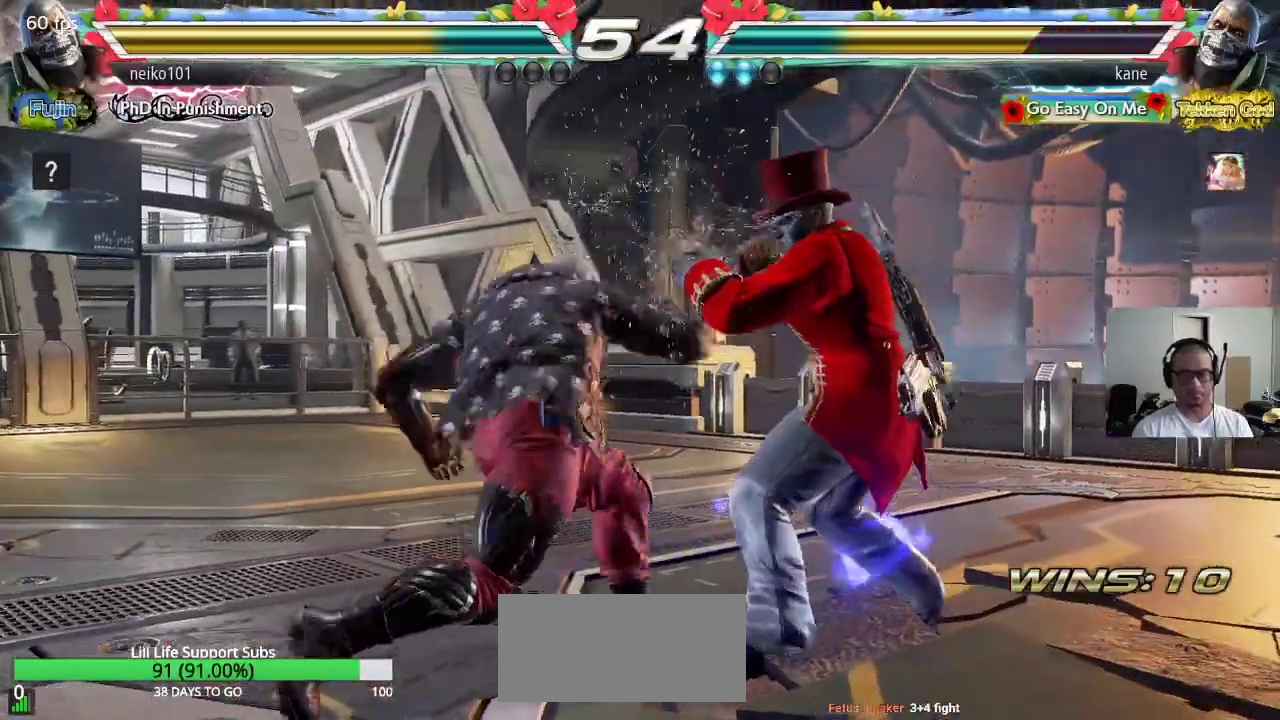
{"buttons": [], "left_stick": "down", "events": [[250, "left_stick", "center"], [450, "left_stick", "down"]]}
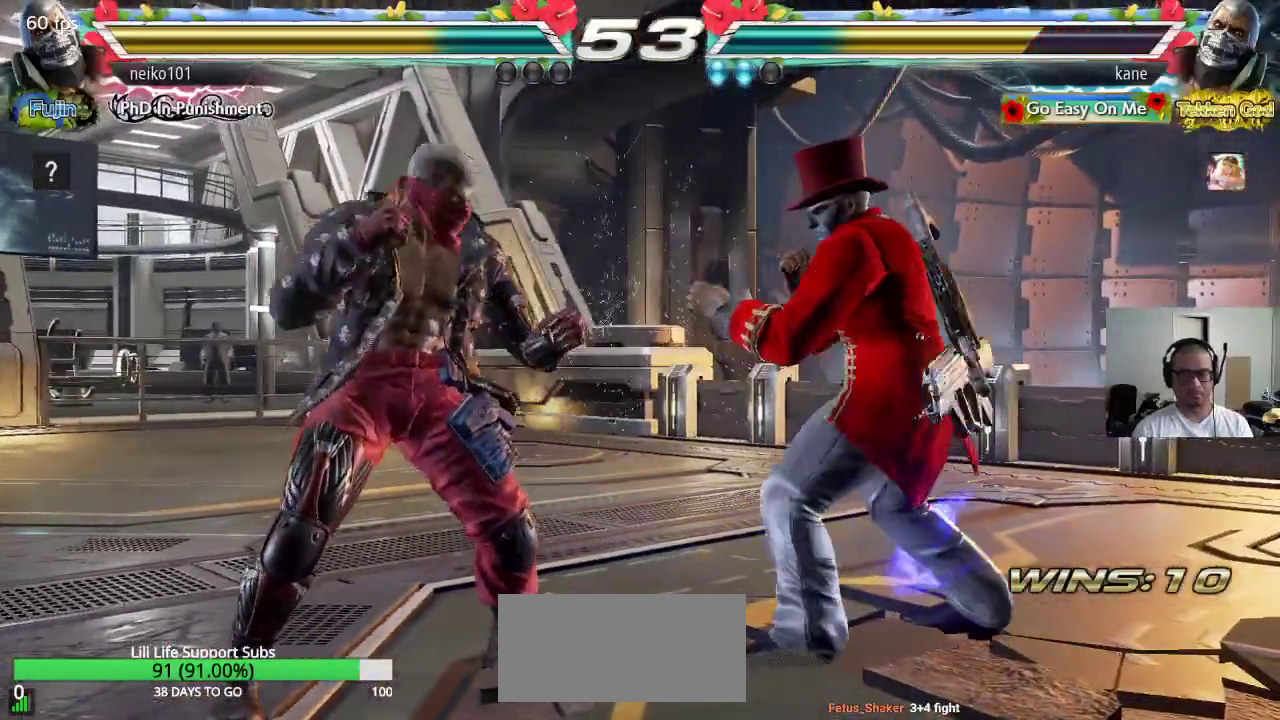
{"buttons": ["SQUARE"], "left_stick": "center", "events": [[50, "CROSS", "down"], [50, "left_stick", "right"], [83, "CROSS", "up"], [100, "left_stick", "center"], [117, "SQUARE", "down"], [150, "TRIANGLE", "down"], [333, "TRIANGLE", "up"]]}
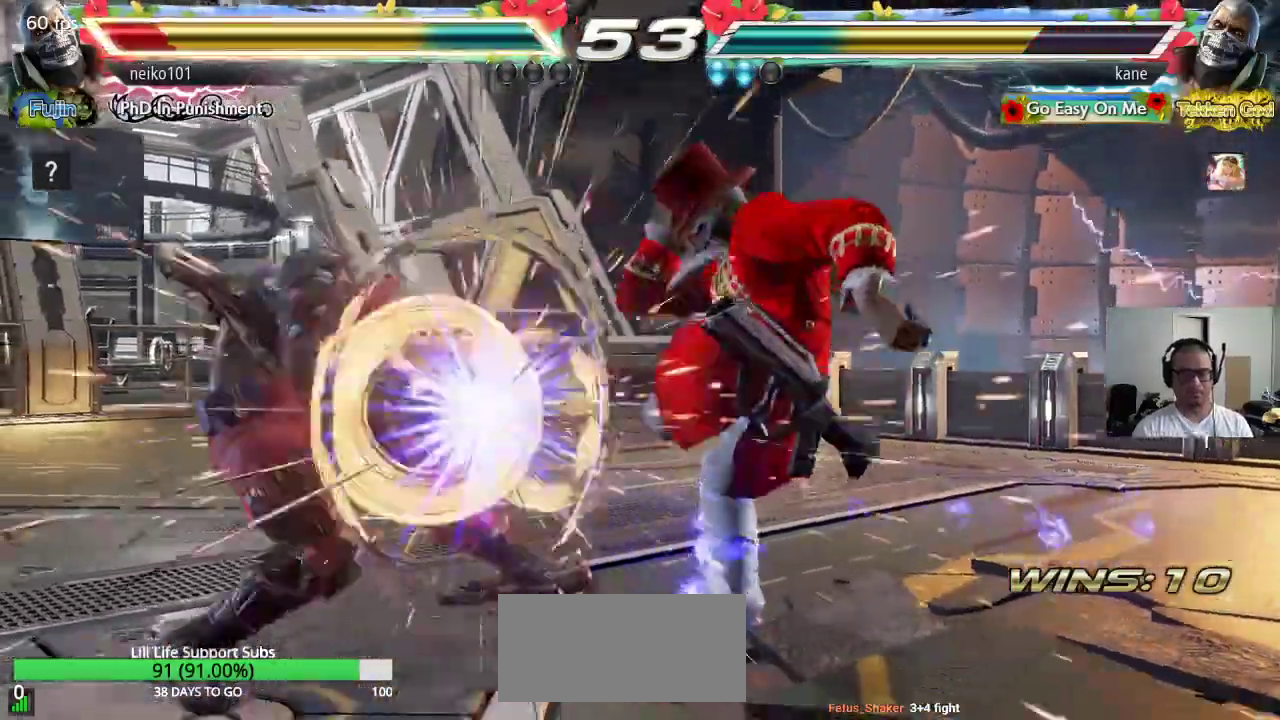
{"buttons": ["SQUARE"], "left_stick": "center", "events": [[350, "TRIANGLE", "down"], [450, "TRIANGLE", "up"]]}
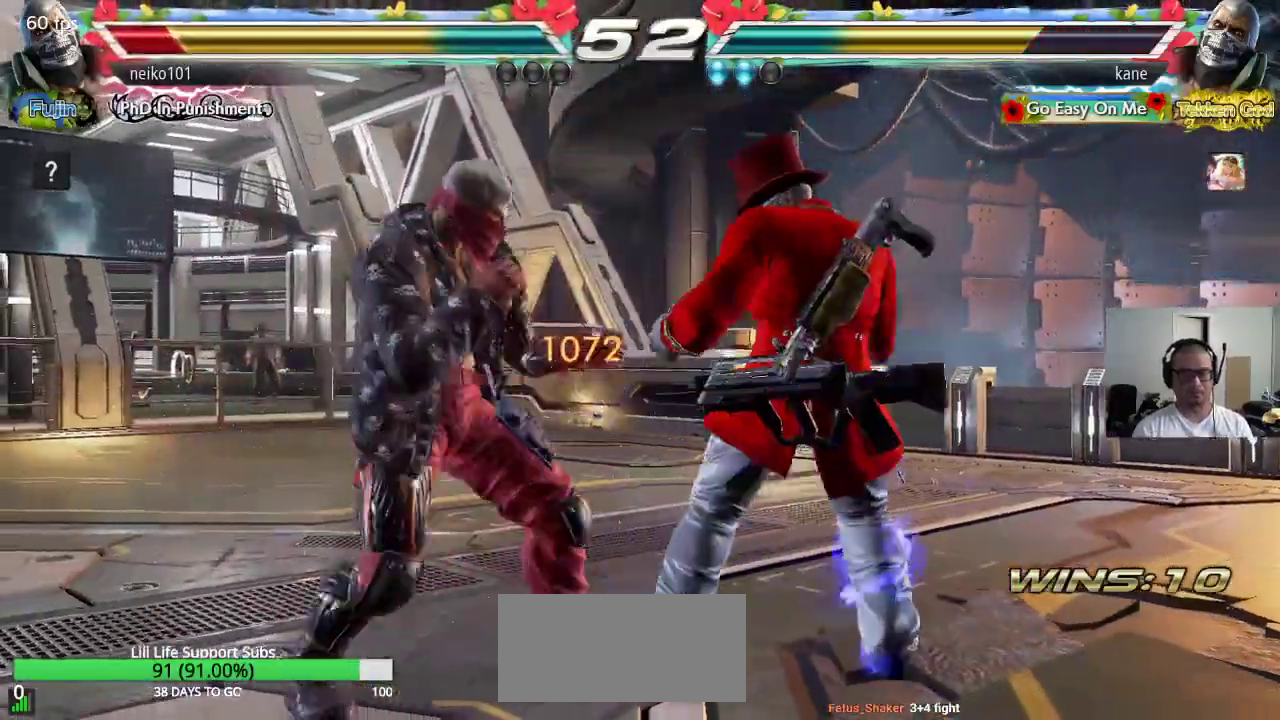
{"buttons": [], "left_stick": "center", "events": [[67, "SQUARE", "up"]]}
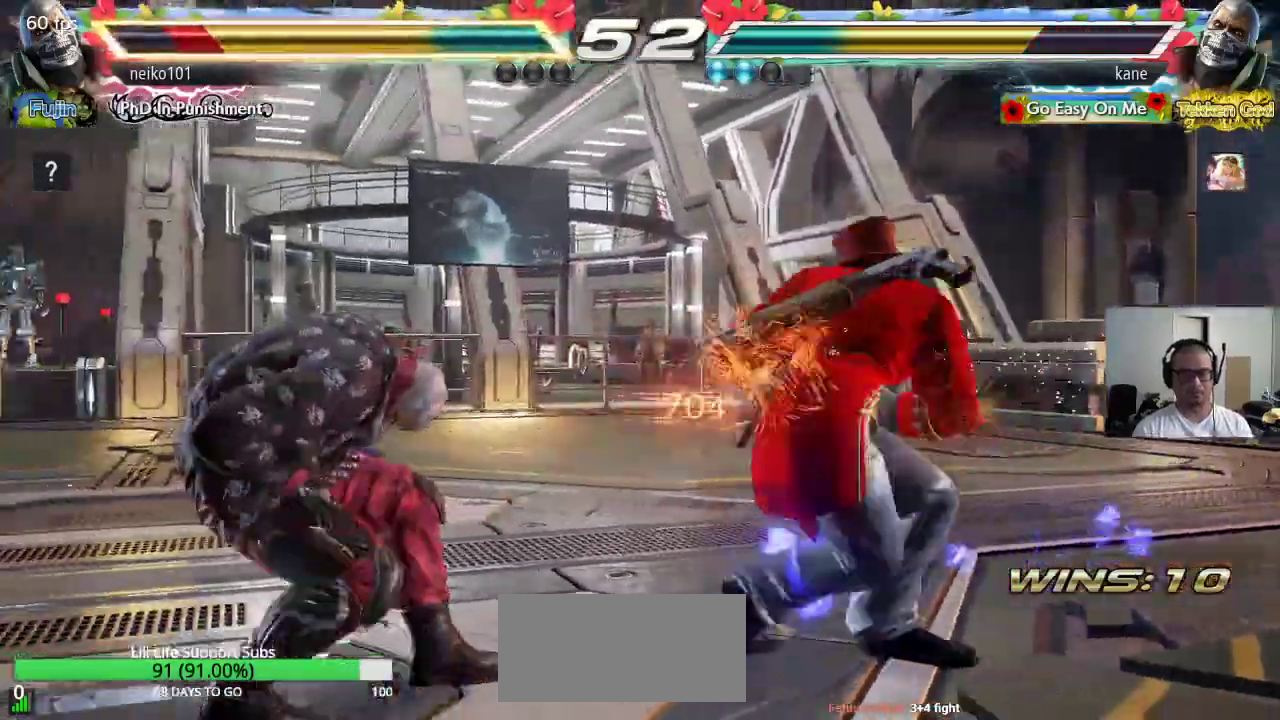
{"buttons": [], "left_stick": "center", "events": [[250, "left_stick", "right"], [333, "left_stick", "center"], [400, "left_stick", "right"], [467, "left_stick", "center"]]}
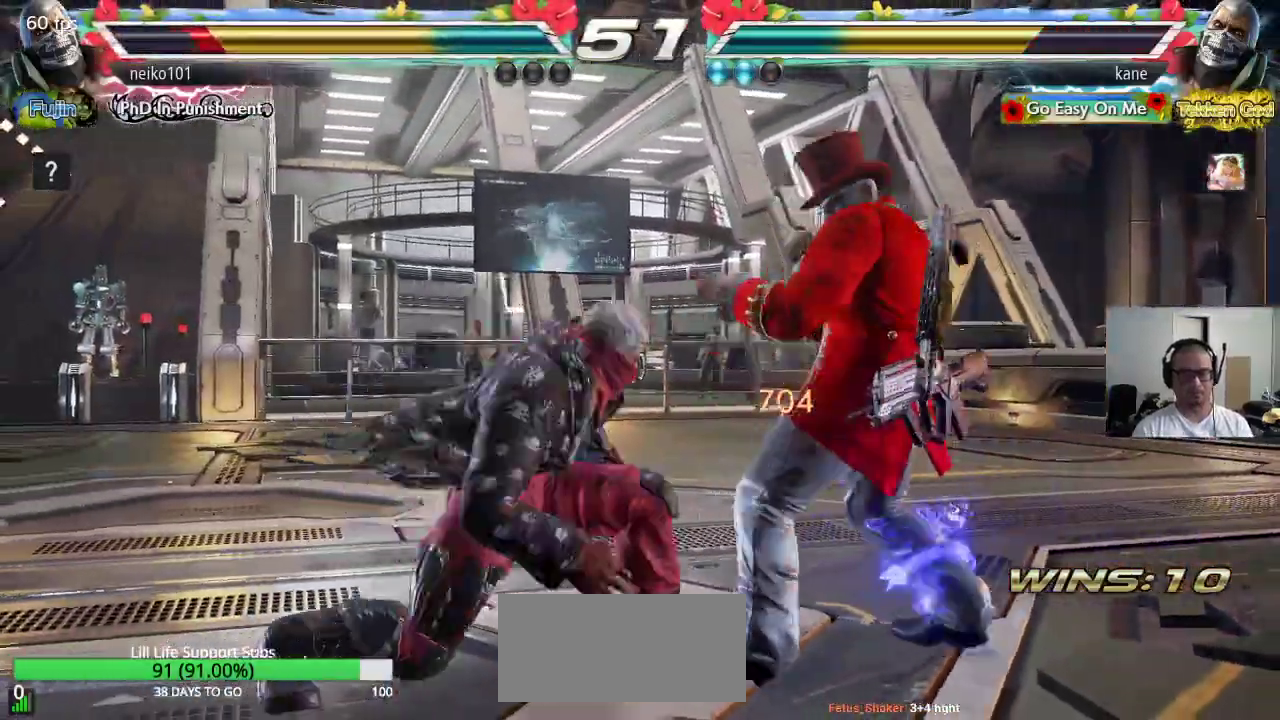
{"buttons": [], "left_stick": "center", "events": [[17, "left_stick", "right"], [450, "left_stick", "center"]]}
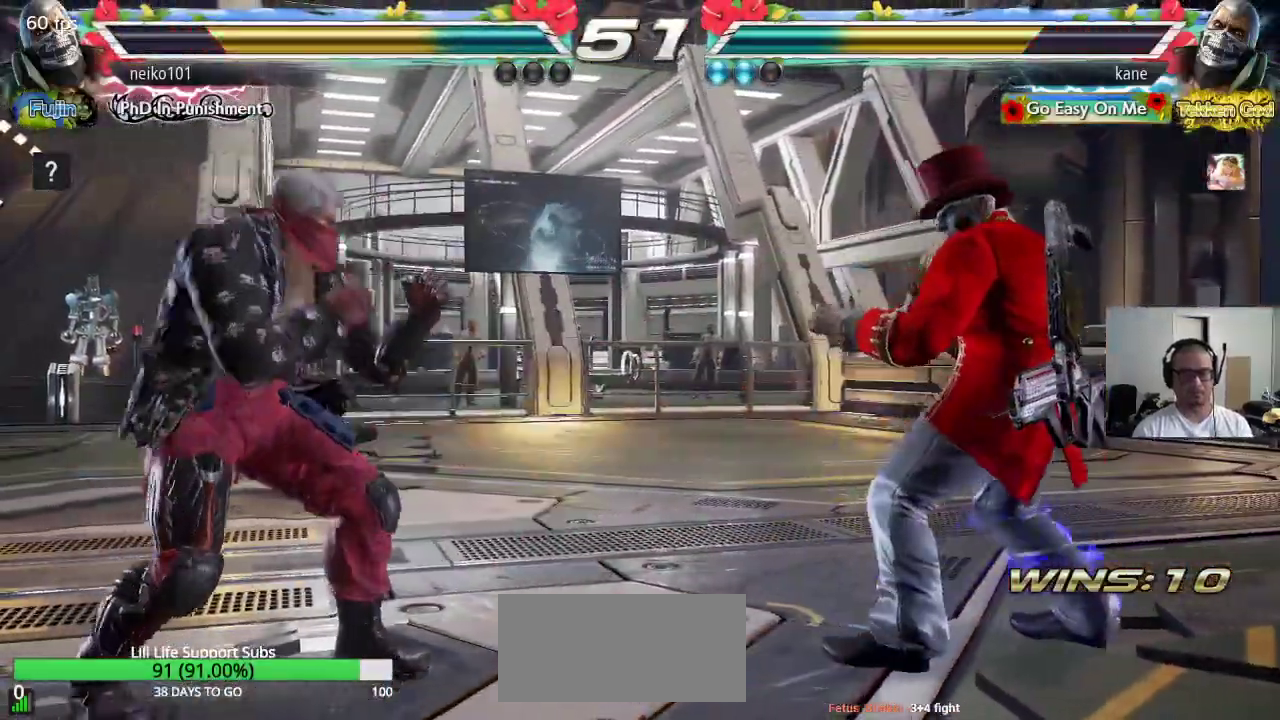
{"buttons": [], "left_stick": "left", "events": [[17, "left_stick", "right"], [83, "left_stick", "center"], [150, "left_stick", "right"], [350, "left_stick", "center"], [400, "left_stick", "left"], [450, "left_stick", "center"], [500, "left_stick", "left"]]}
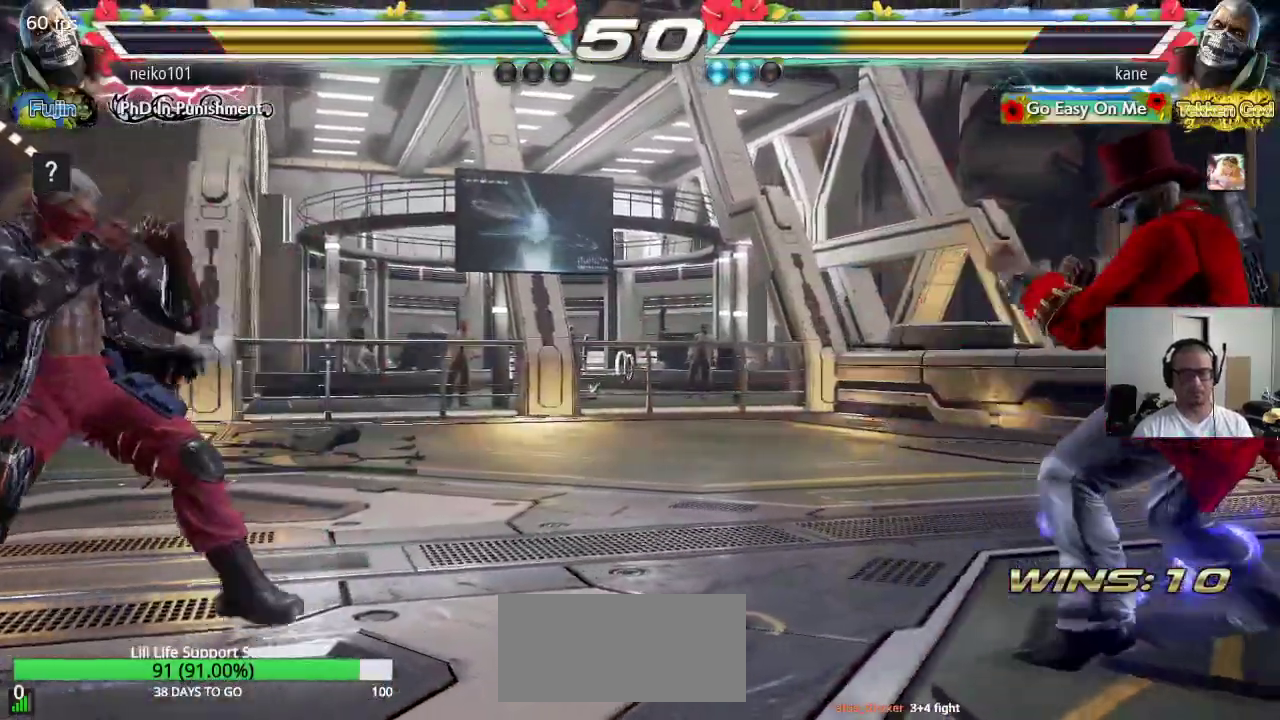
{"buttons": [], "left_stick": "center", "events": [[83, "CIRCLE", "down"], [133, "CROSS", "down"], [350, "CIRCLE", "up"], [350, "left_stick", "center"], [500, "CROSS", "up"]]}
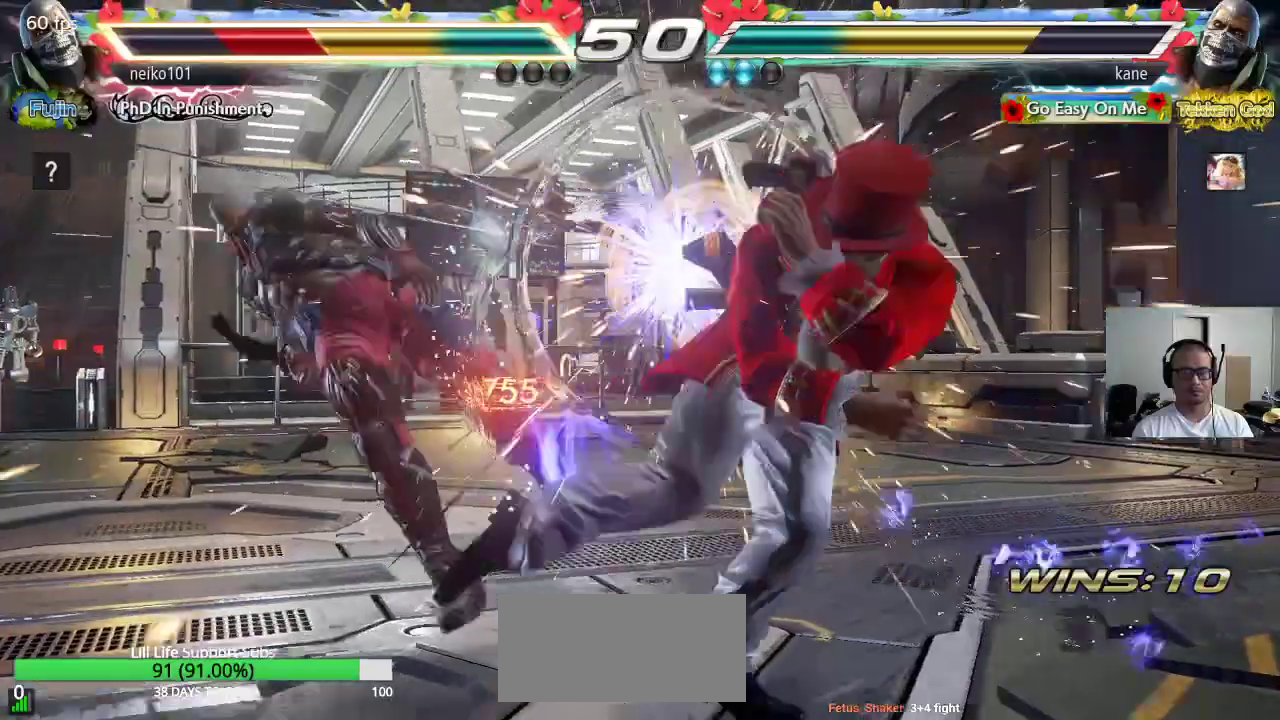
{"buttons": [], "left_stick": "left", "events": [[300, "left_stick", "left"], [350, "left_stick", "center"], [450, "left_stick", "left"]]}